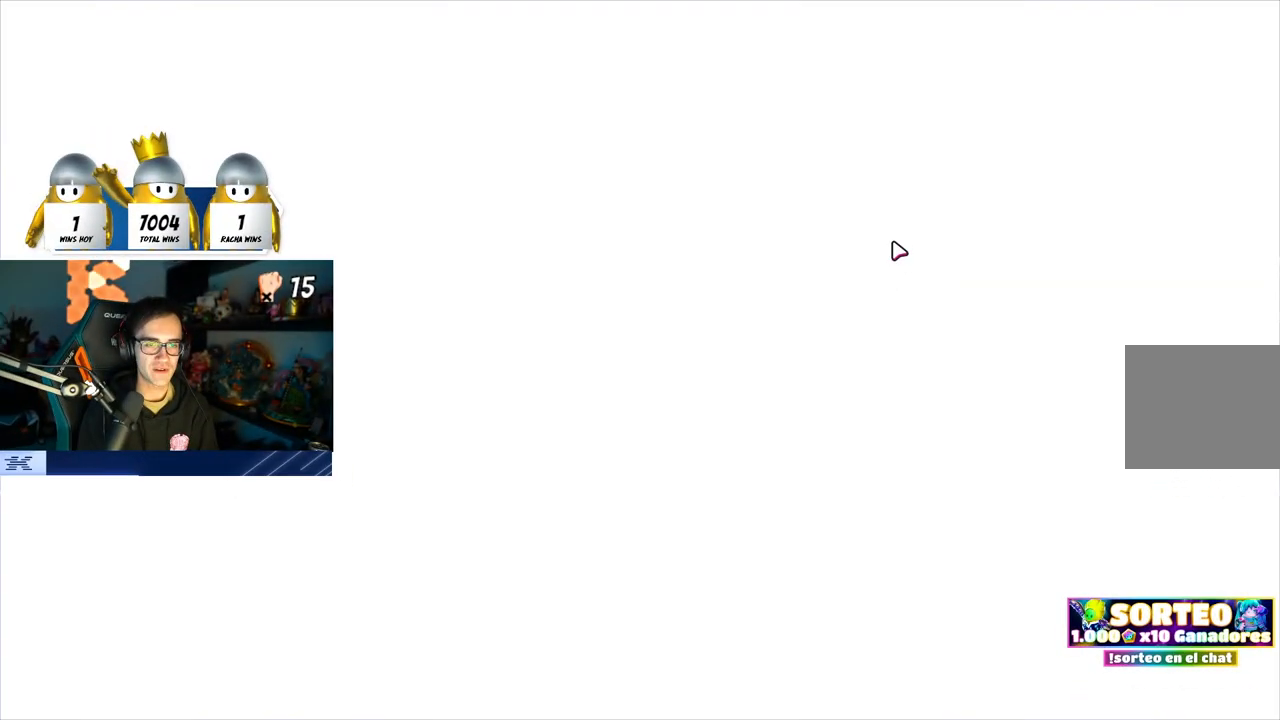
Gameplay with a controller (PlayStation layout); each line is a JSON object with the inputs held at the frame after it. "events" lists button and stick changes between this image and that frame as [ms after this image, input, new state], when the widget could be followed in between.
{"buttons": [], "left_stick": "up", "right_stick": "center", "events": [[350, "left_stick", "up"]]}
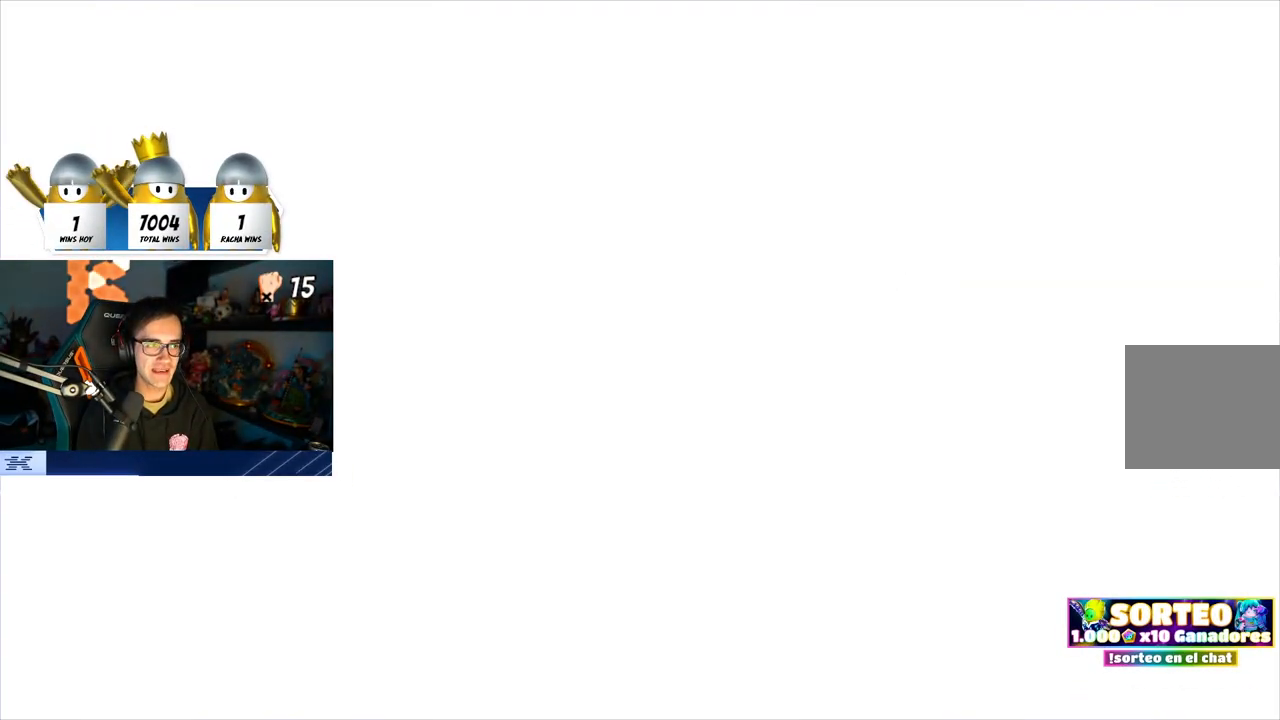
{"buttons": [], "left_stick": "up", "right_stick": "center", "events": [[250, "left_stick", "center"], [450, "left_stick", "up"]]}
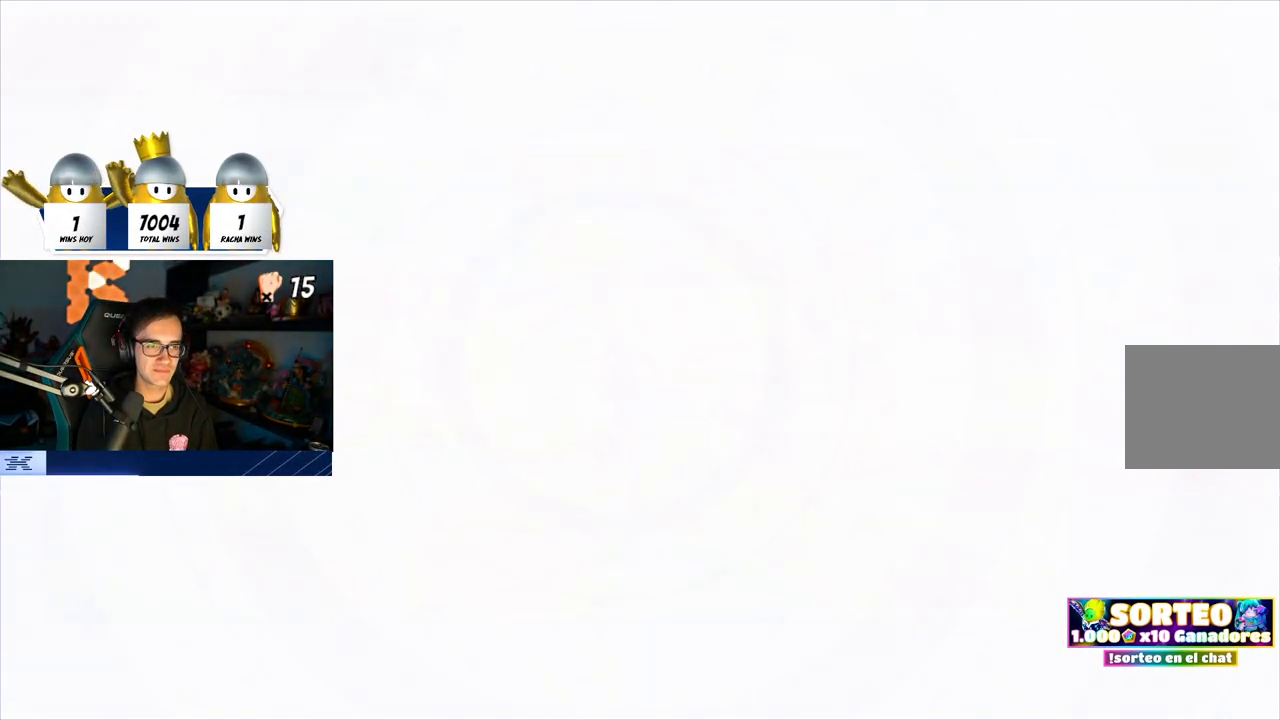
{"buttons": [], "left_stick": "up", "right_stick": "center", "events": []}
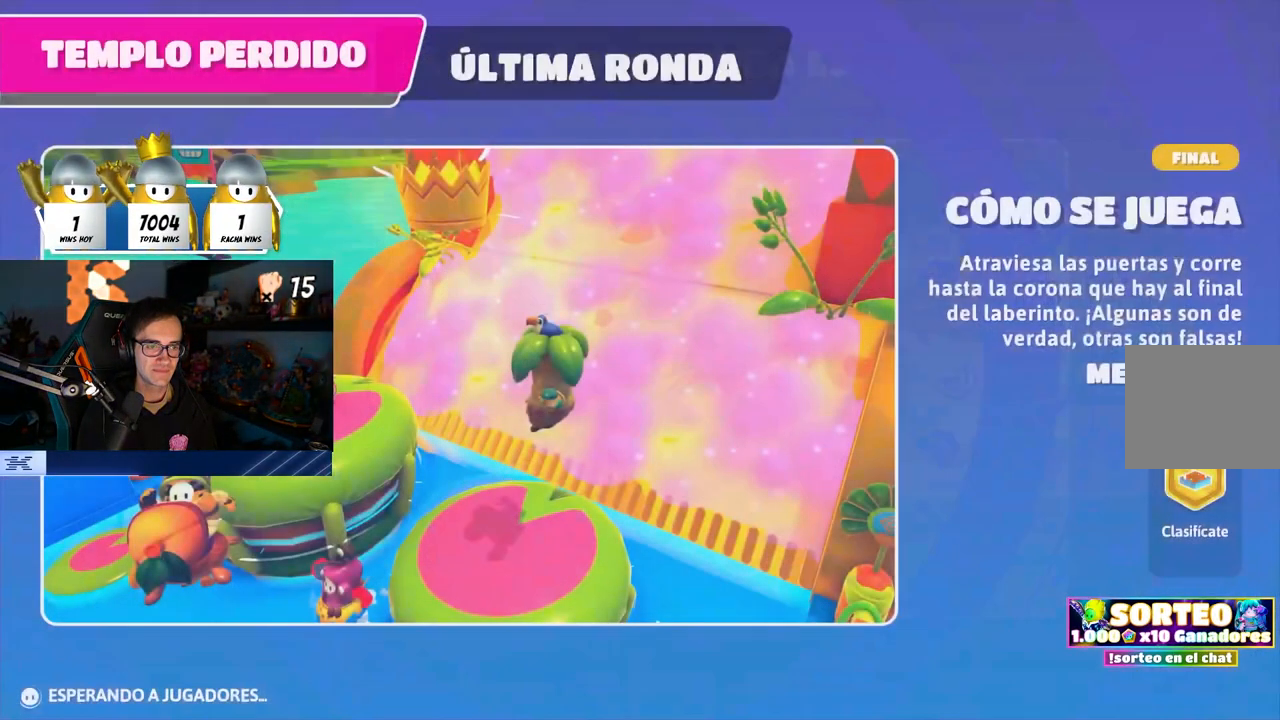
{"buttons": [], "left_stick": "up", "right_stick": "center", "events": []}
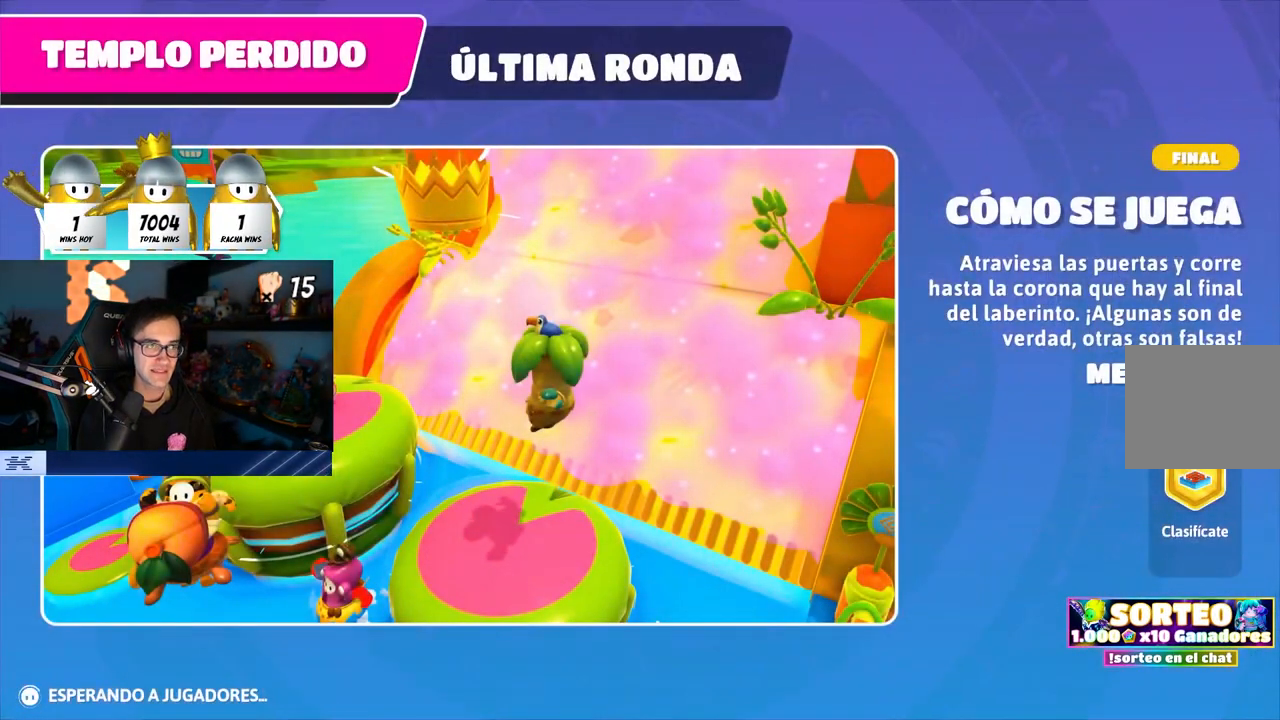
{"buttons": [], "left_stick": "center", "right_stick": "center", "events": [[183, "left_stick", "center"]]}